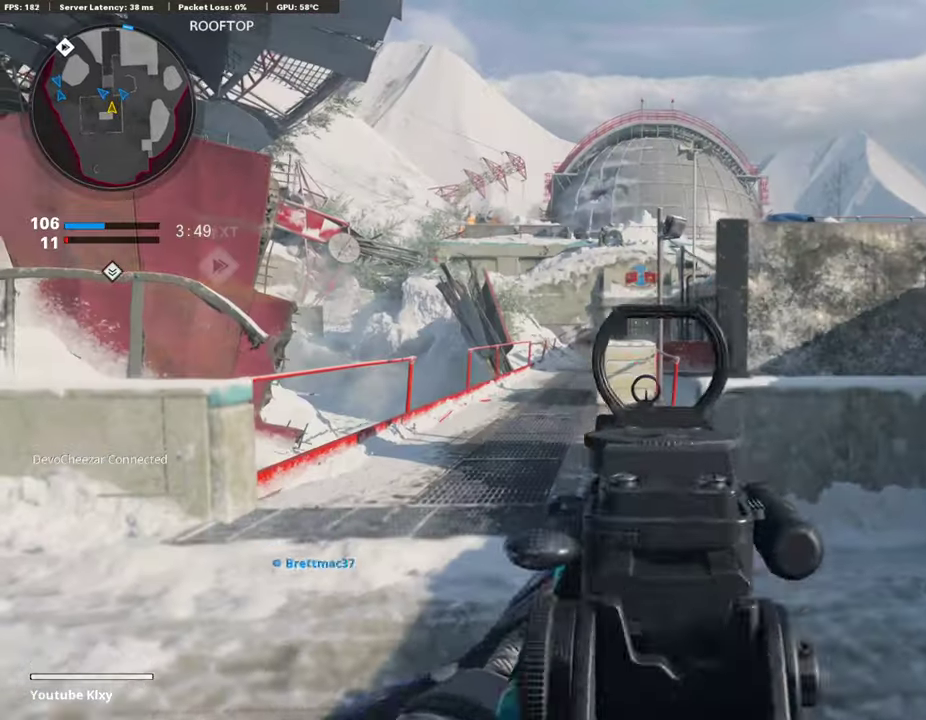
Gameplay with a controller (PlayStation layout); each line is a JSON object with the inputs held at the frame after it (dt_ms = milliseconds from this image to that frame). "events" lists button and stick changes between this image and that frame as [ms after this image, input, new state], when the widget could be followed in between.
{"dt_ms": 405, "buttons": ["L1"], "left_stick": "right", "right_stick": "left", "events": [[67, "left_stick", "left"], [321, "left_stick", "center"], [372, "left_stick", "right"], [372, "right_stick", "left"]]}
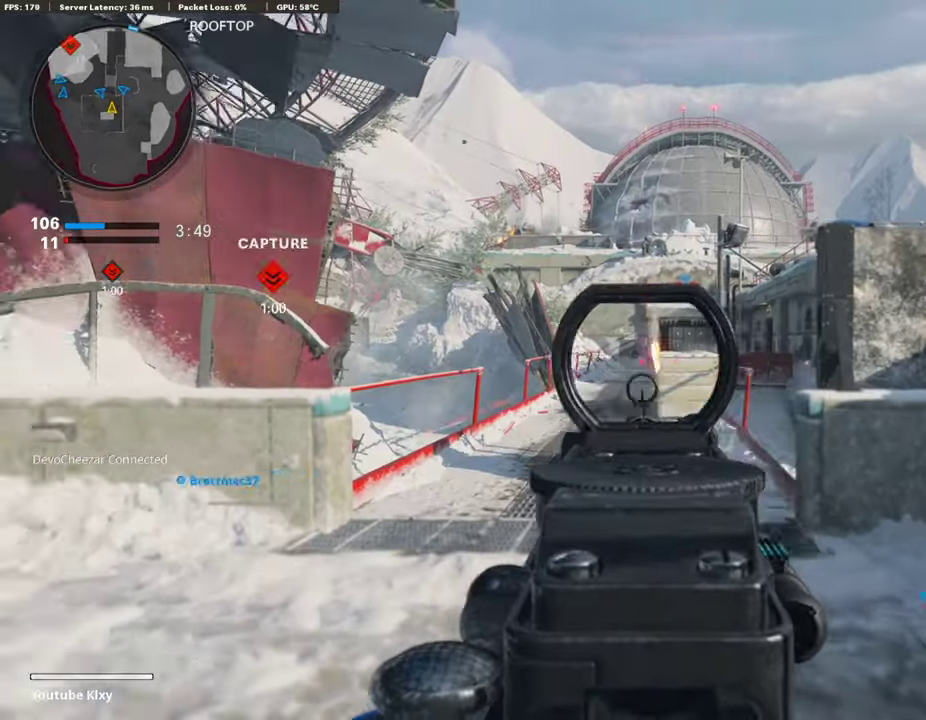
{"dt_ms": 609, "buttons": ["L1"], "left_stick": "right", "right_stick": "center", "events": [[119, "left_stick", "down-right"], [119, "right_stick", "center"], [575, "left_stick", "right"]]}
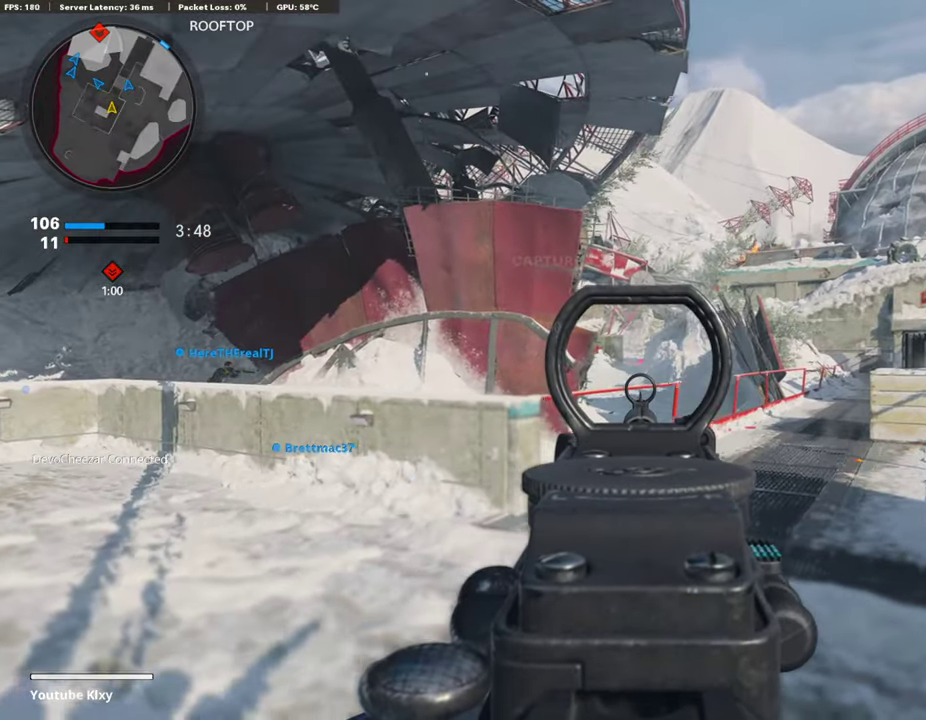
{"dt_ms": 287, "buttons": ["L1"], "left_stick": "up-left", "right_stick": "center", "events": [[169, "left_stick", "up-left"]]}
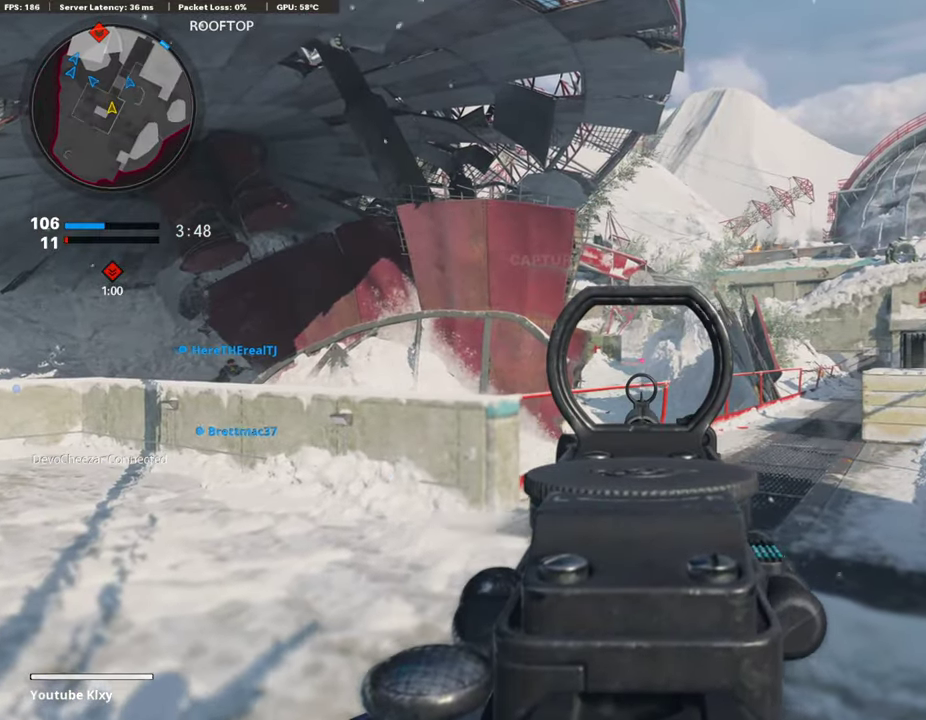
{"dt_ms": 812, "buttons": [], "left_stick": "up-left", "right_stick": "center", "events": [[135, "L1", "up"], [271, "DPAD_RIGHT", "down"], [355, "DPAD_RIGHT", "up"], [355, "right_stick", "left"], [490, "right_stick", "right"], [575, "L3", "down"], [626, "L3", "up"], [643, "right_stick", "center"]]}
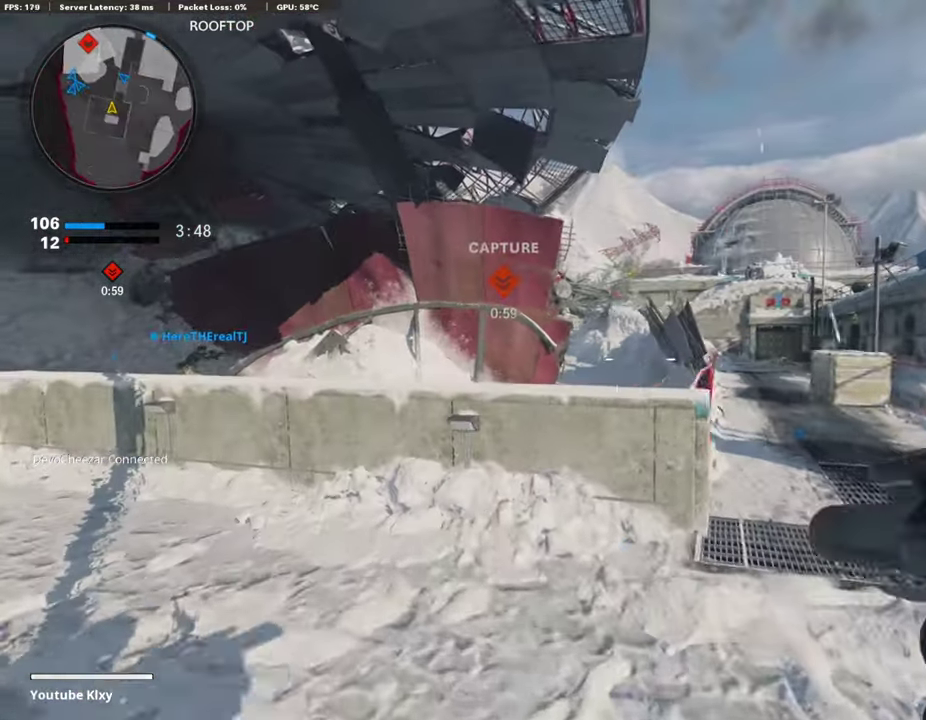
{"dt_ms": 388, "buttons": [], "left_stick": "right", "right_stick": "center", "events": [[50, "left_stick", "left"], [270, "left_stick", "center"], [321, "left_stick", "right"]]}
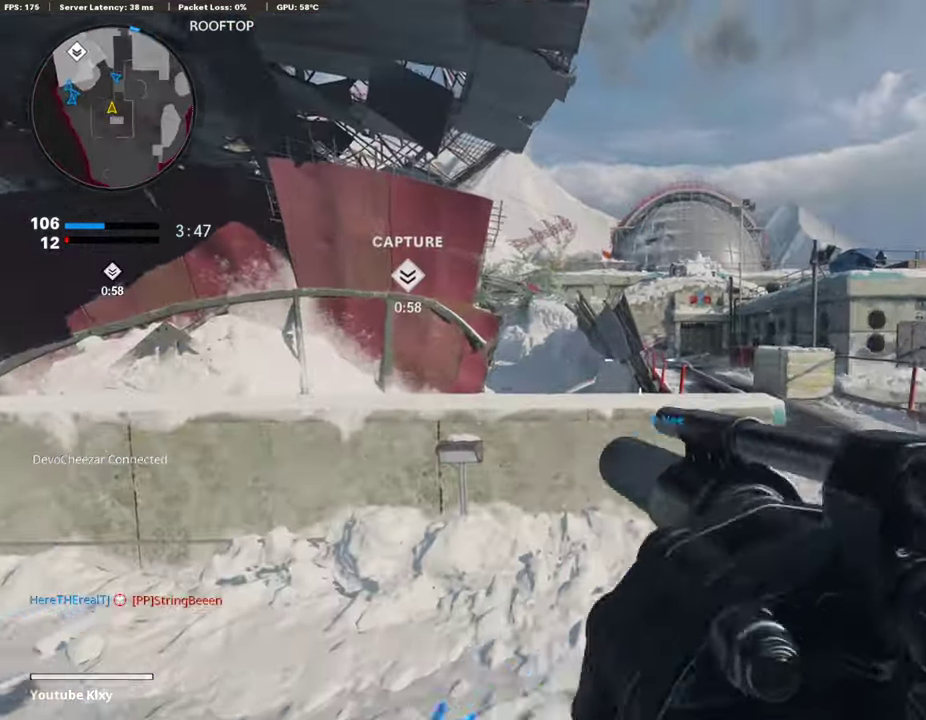
{"dt_ms": 406, "buttons": [], "left_stick": "up", "right_stick": "center"}
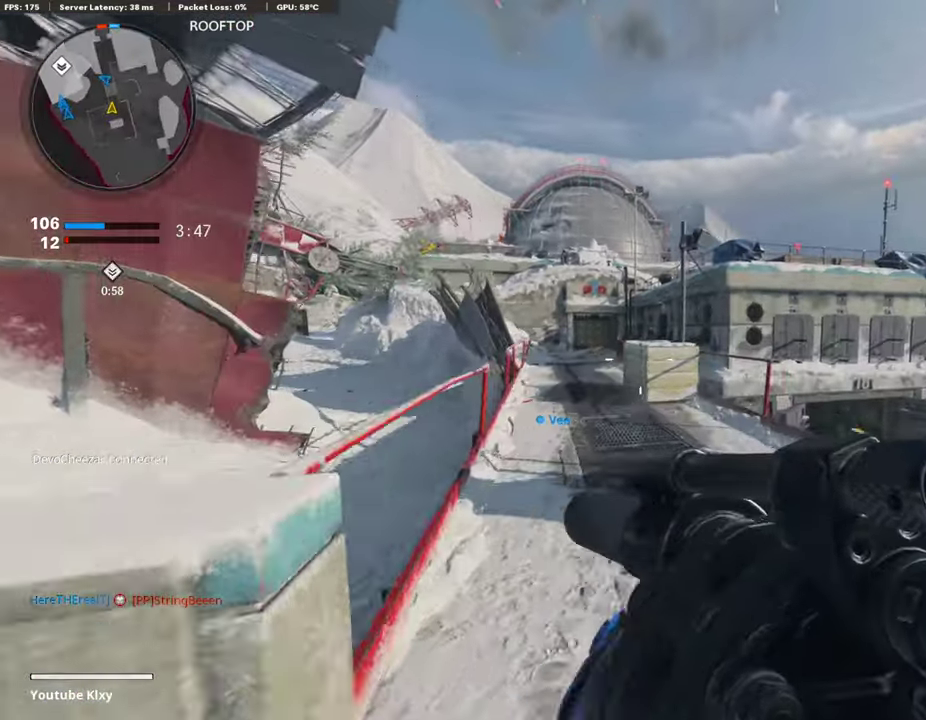
{"dt_ms": 592, "buttons": [], "left_stick": "up", "right_stick": "center", "events": [[321, "L3", "down"], [423, "L3", "up"]]}
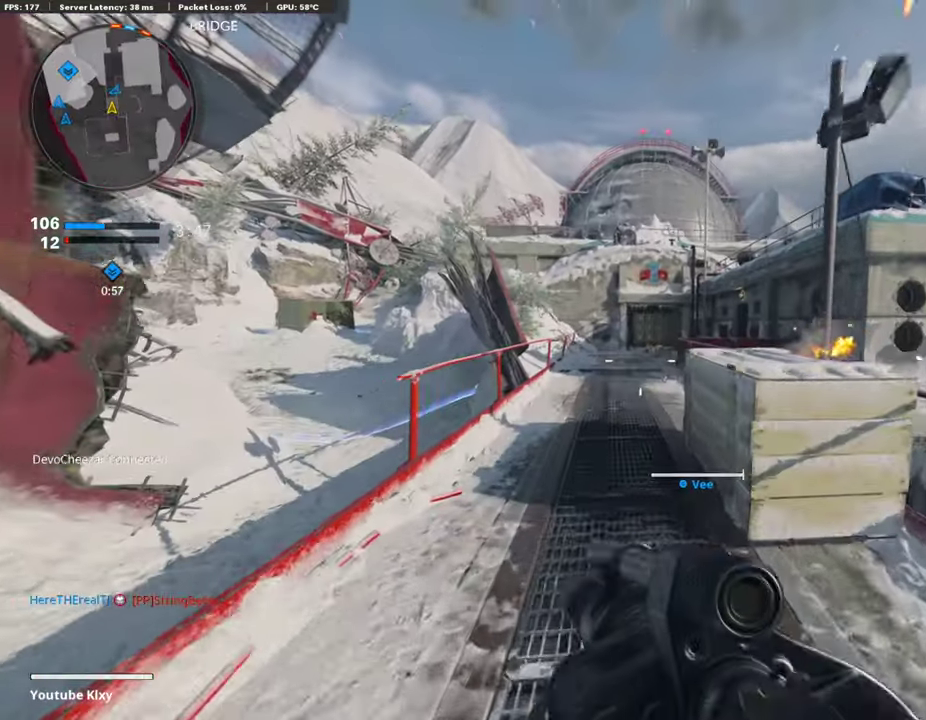
{"dt_ms": 304, "buttons": [], "left_stick": "up", "right_stick": "center", "events": []}
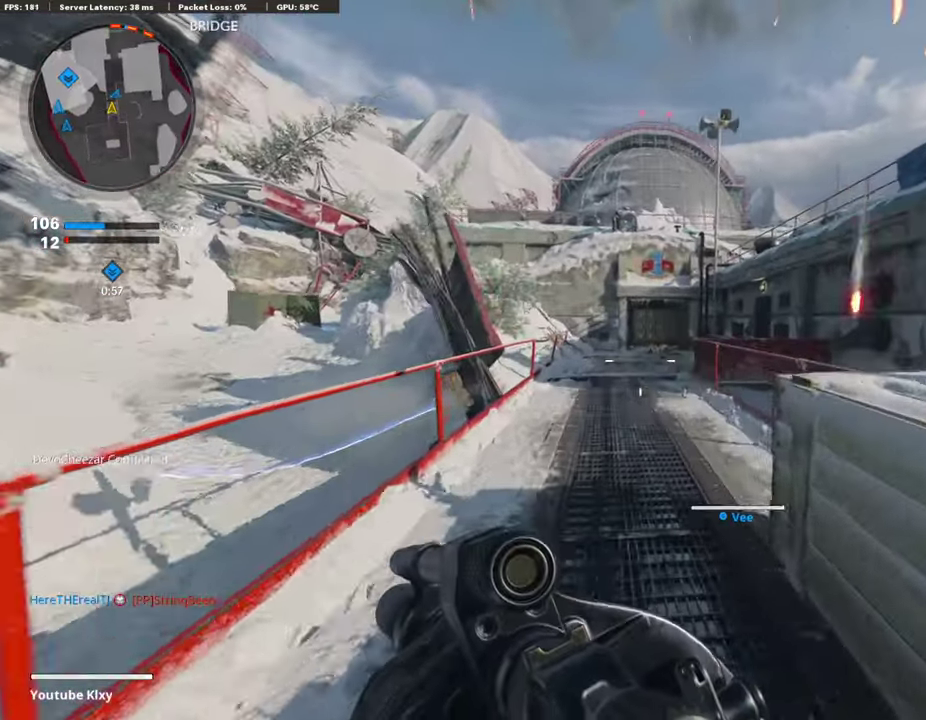
{"dt_ms": 811, "buttons": [], "left_stick": "up", "right_stick": "center", "events": []}
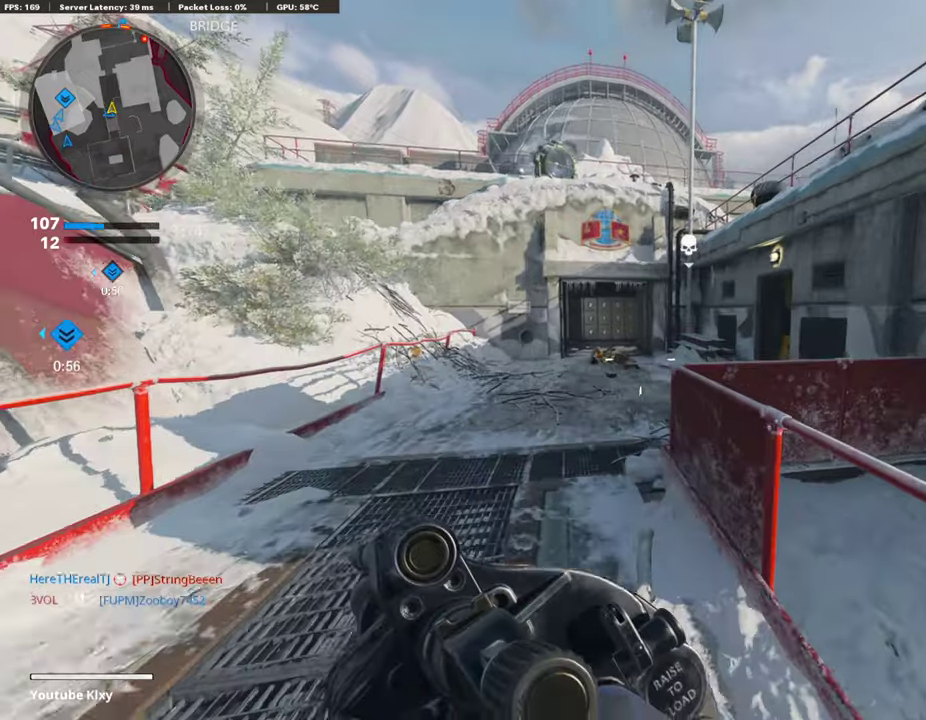
{"dt_ms": 389, "buttons": [], "left_stick": "up", "right_stick": "center", "events": []}
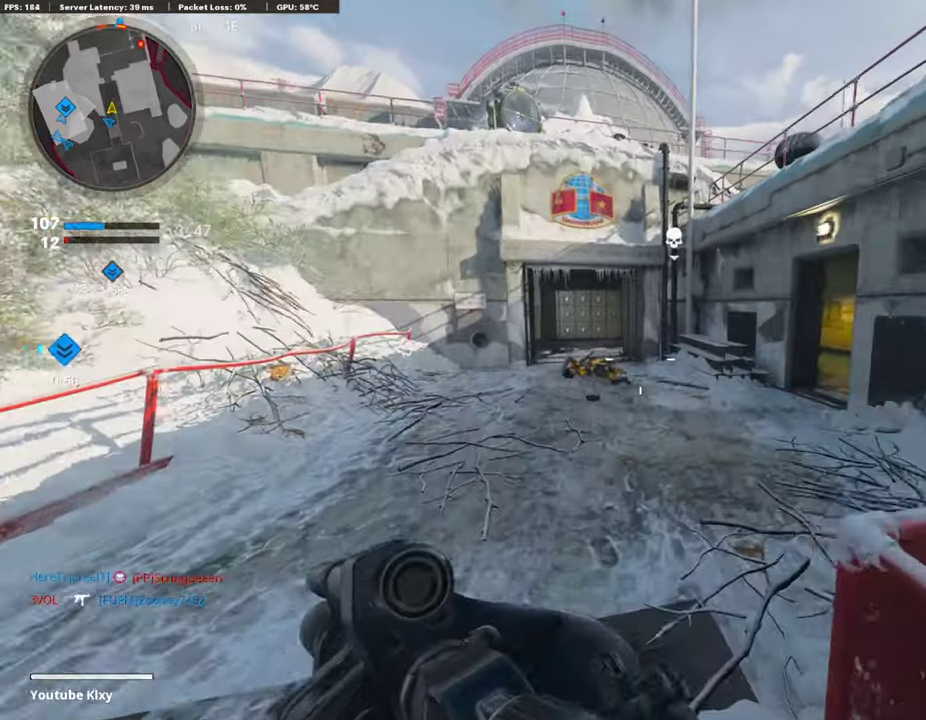
{"dt_ms": 405, "buttons": [], "left_stick": "up-right", "right_stick": "center", "events": [[101, "left_stick", "up-right"]]}